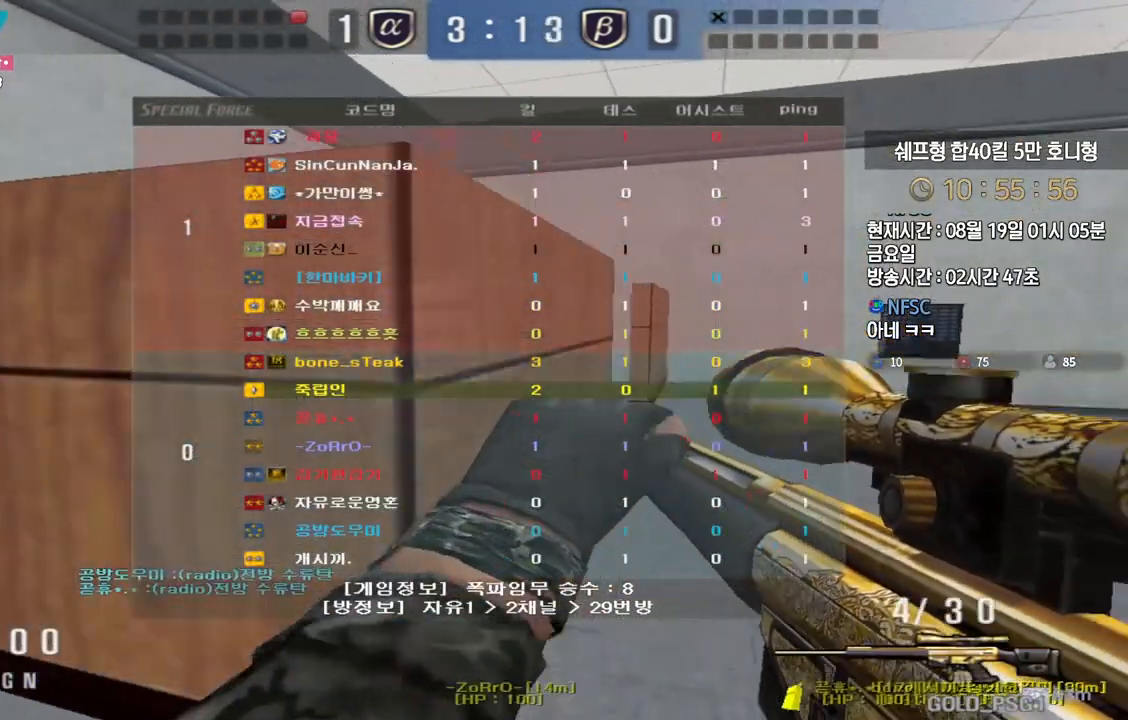
Gameplay with keyboard; each line is a JSON object with the keys held at the frame after it. "events" lists presses ("down") and releases ("up") of "a", "ctrl", "d", "e", "f", "q", "r", "s", "shift", "space", "tab" and "w" between this image and that frame as [ms after this image, input, new state], when the widget could be followed in between. No other keys are recorded. Mouse input is not recorded.
{"keys": ["shift", "tab", "w"], "events": [[17, "d", "down"], [17, "shift", "up"], [17, "w", "down"], [100, "shift", "down"], [117, "d", "up"], [183, "shift", "up"], [217, "d", "down"], [283, "d", "up"], [283, "shift", "down"], [383, "shift", "up"], [467, "shift", "down"]]}
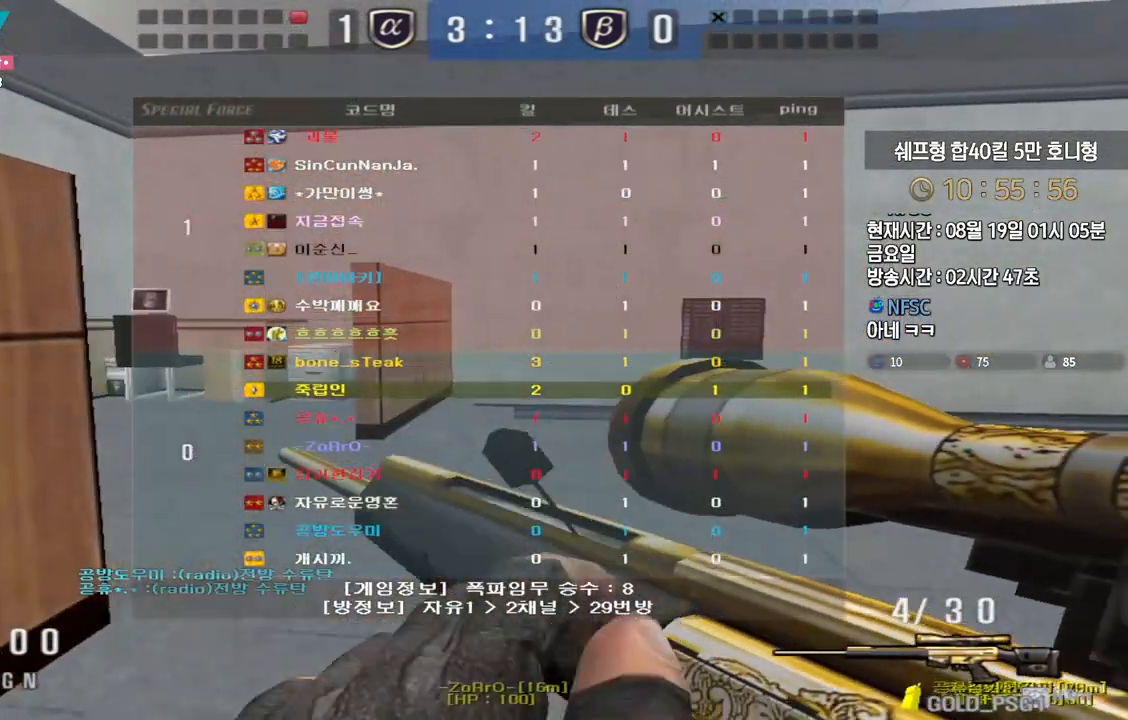
{"keys": ["a", "w"], "events": [[67, "shift", "up"], [150, "shift", "down"], [150, "tab", "up"], [267, "shift", "up"], [283, "a", "down"], [383, "shift", "down"], [417, "a", "up"], [417, "space", "down"], [417, "w", "up"], [450, "shift", "up"], [467, "w", "down"], [483, "a", "down"], [483, "space", "up"]]}
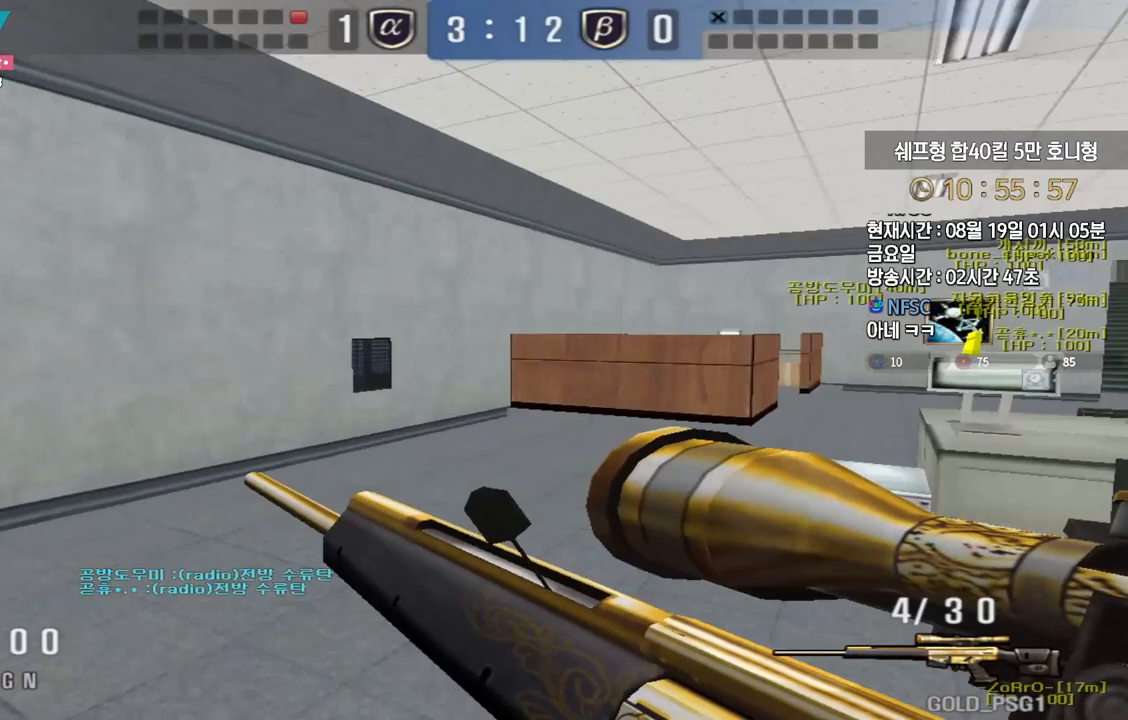
{"keys": ["a", "w"], "events": []}
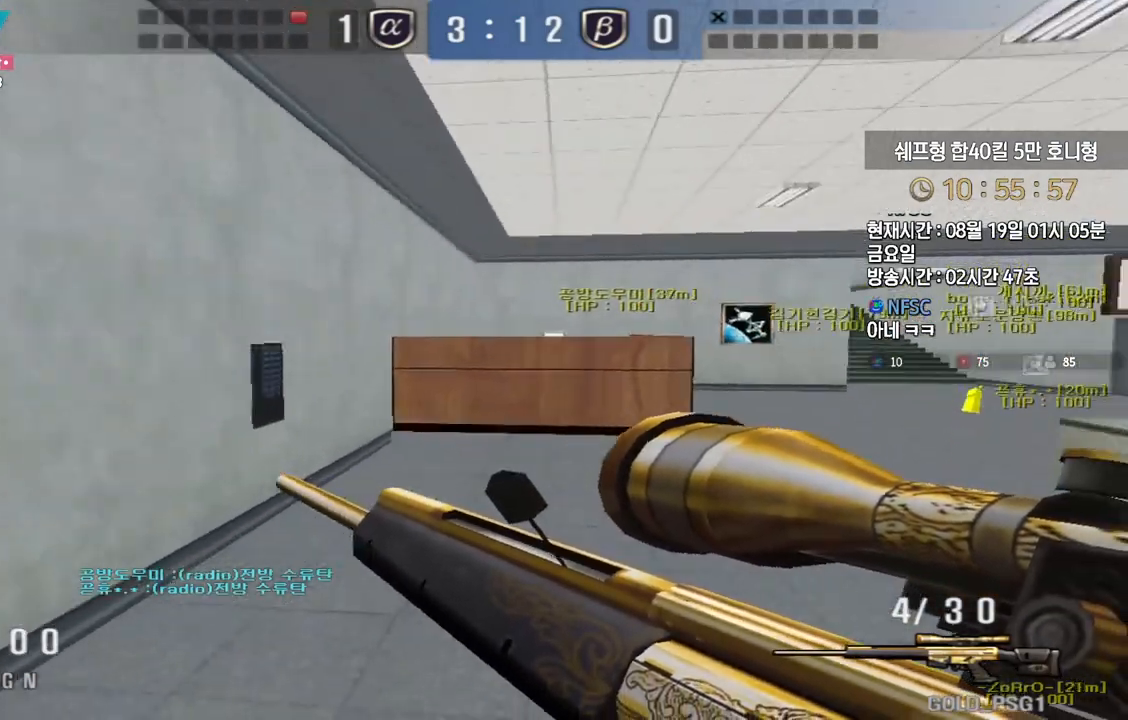
{"keys": ["shift", "w"], "events": [[200, "shift", "down"], [233, "a", "up"], [233, "w", "up"], [283, "shift", "up"], [300, "w", "down"], [333, "a", "down"], [400, "a", "up"], [417, "shift", "down"], [450, "w", "up"], [500, "w", "down"]]}
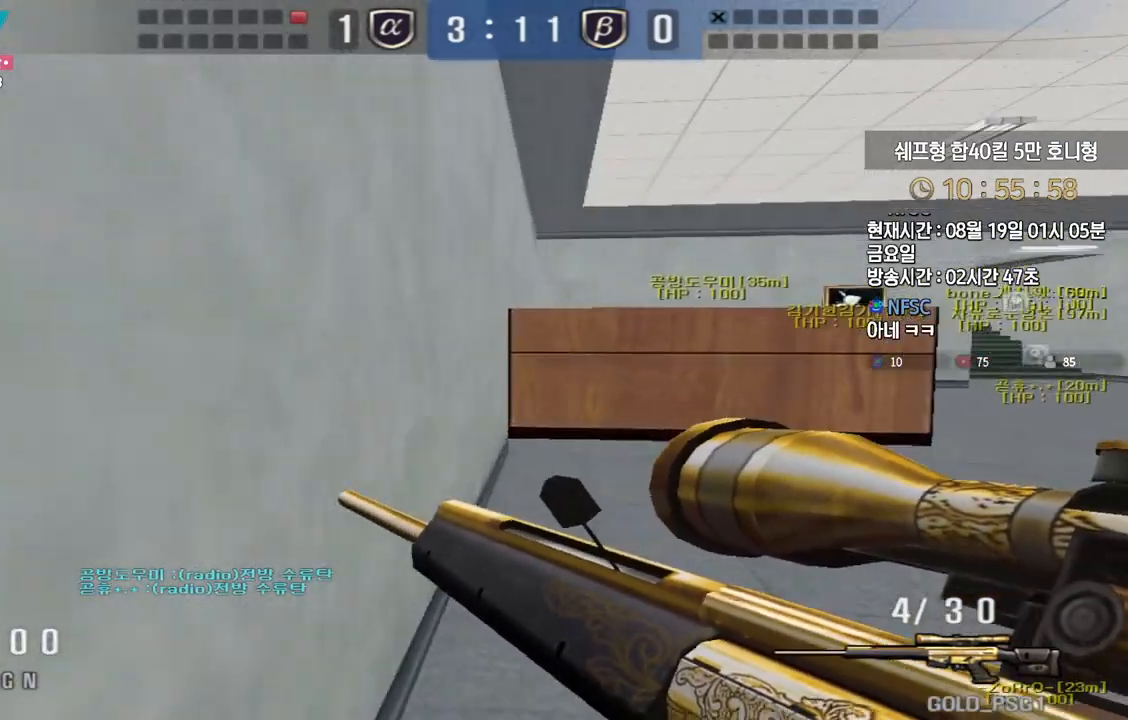
{"keys": ["shift", "tab", "w"], "events": [[483, "tab", "down"]]}
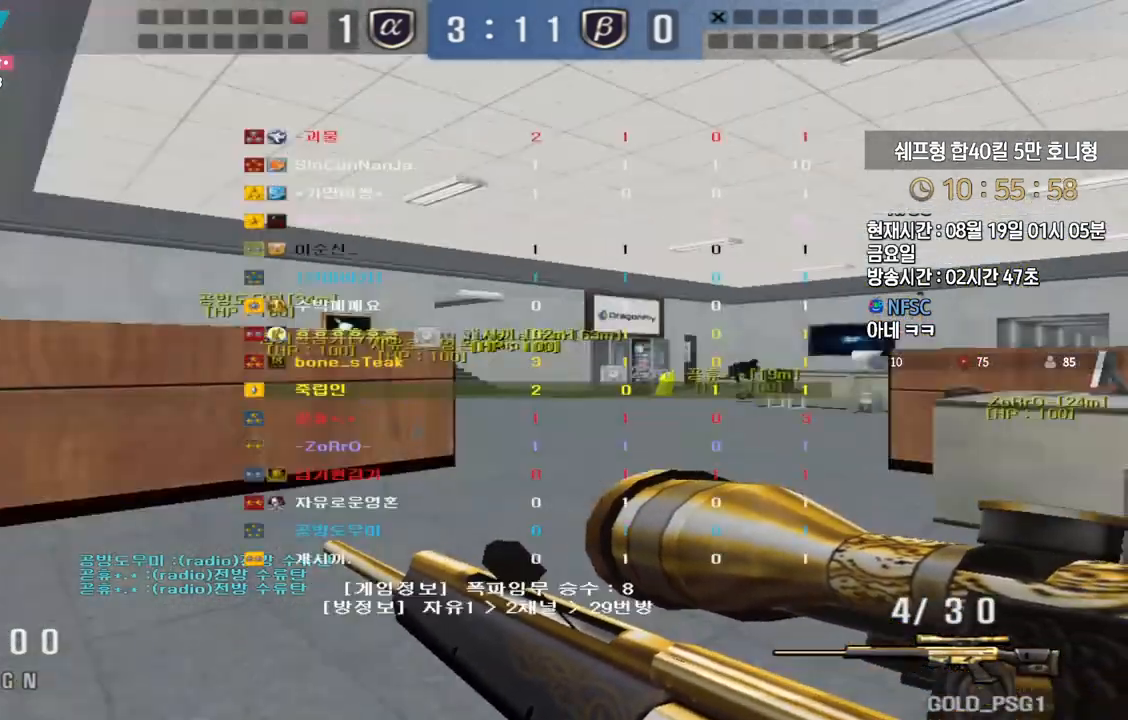
{"keys": ["shift", "tab", "w"], "events": []}
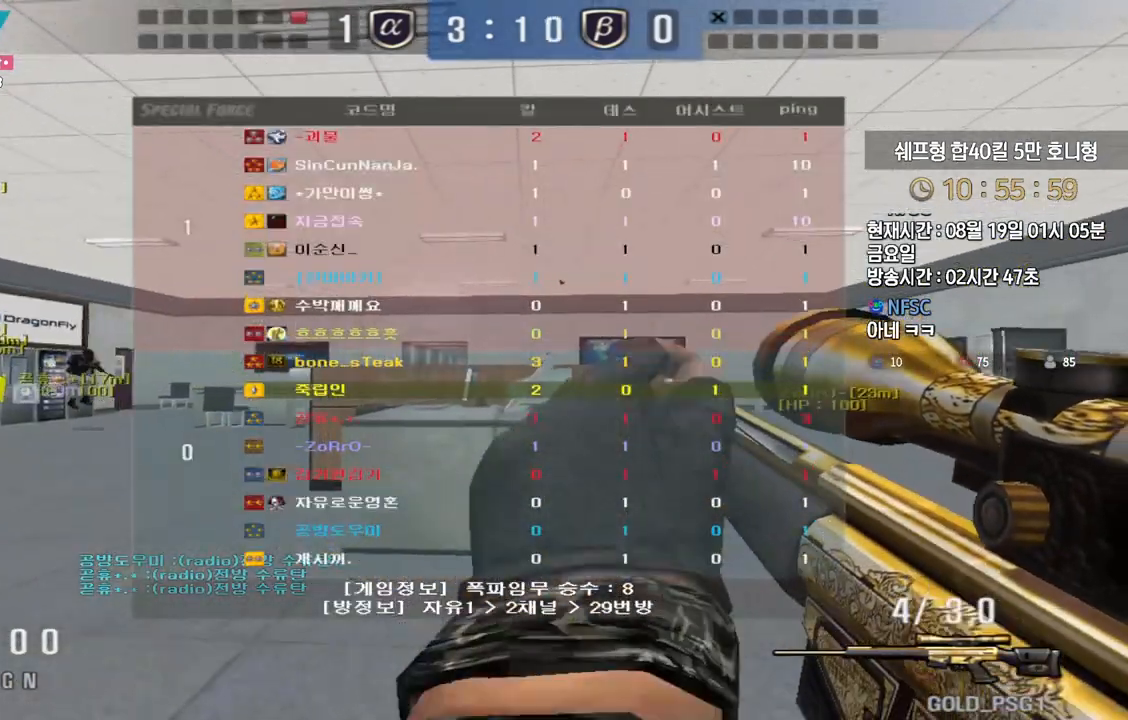
{"keys": ["shift", "w"], "events": [[383, "tab", "up"]]}
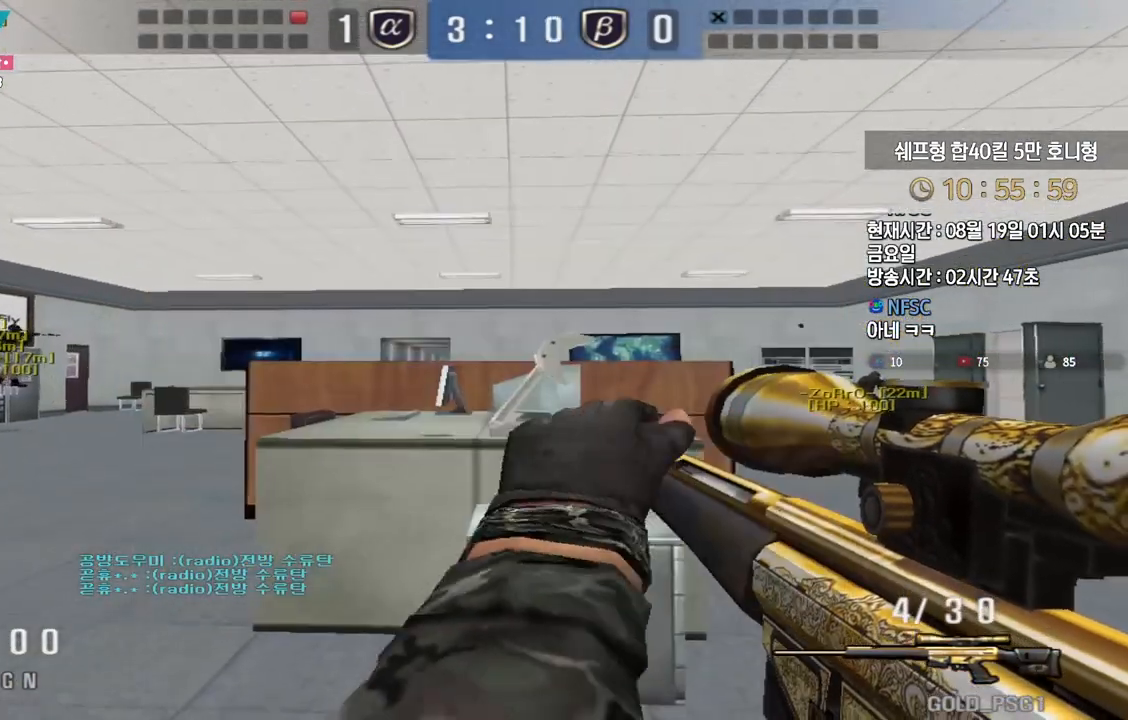
{"keys": ["shift", "w"], "events": [[33, "a", "down"], [450, "a", "up"]]}
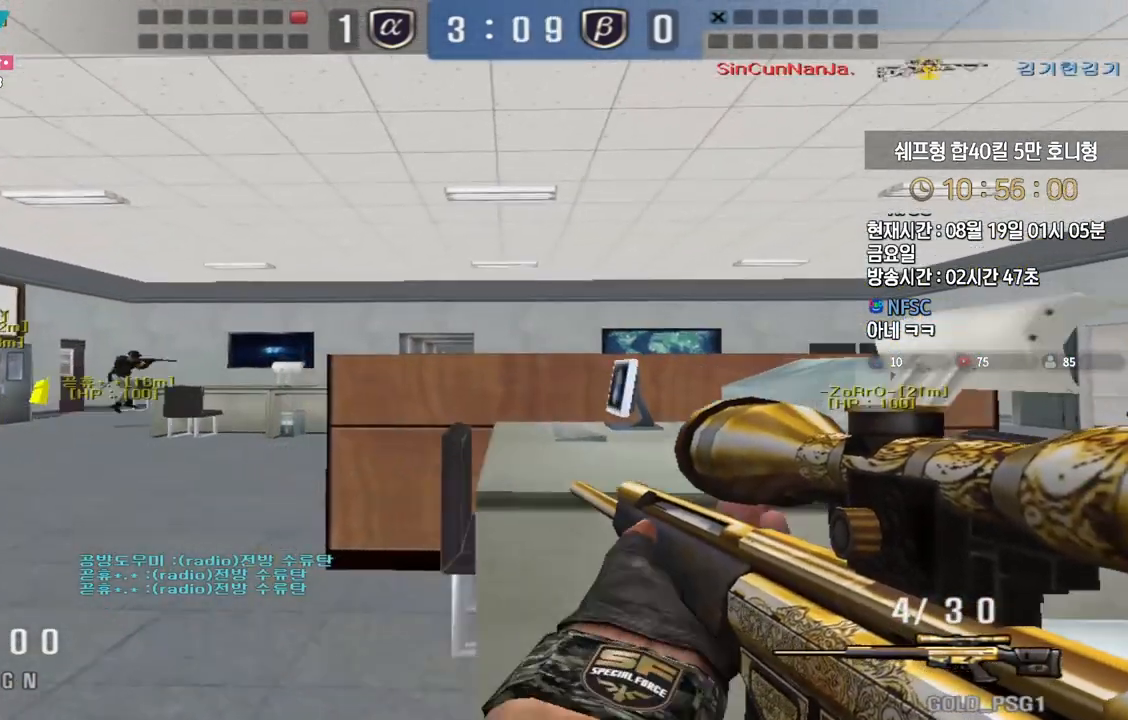
{"keys": ["shift"], "events": [[150, "a", "down"], [400, "a", "up"], [417, "w", "up"]]}
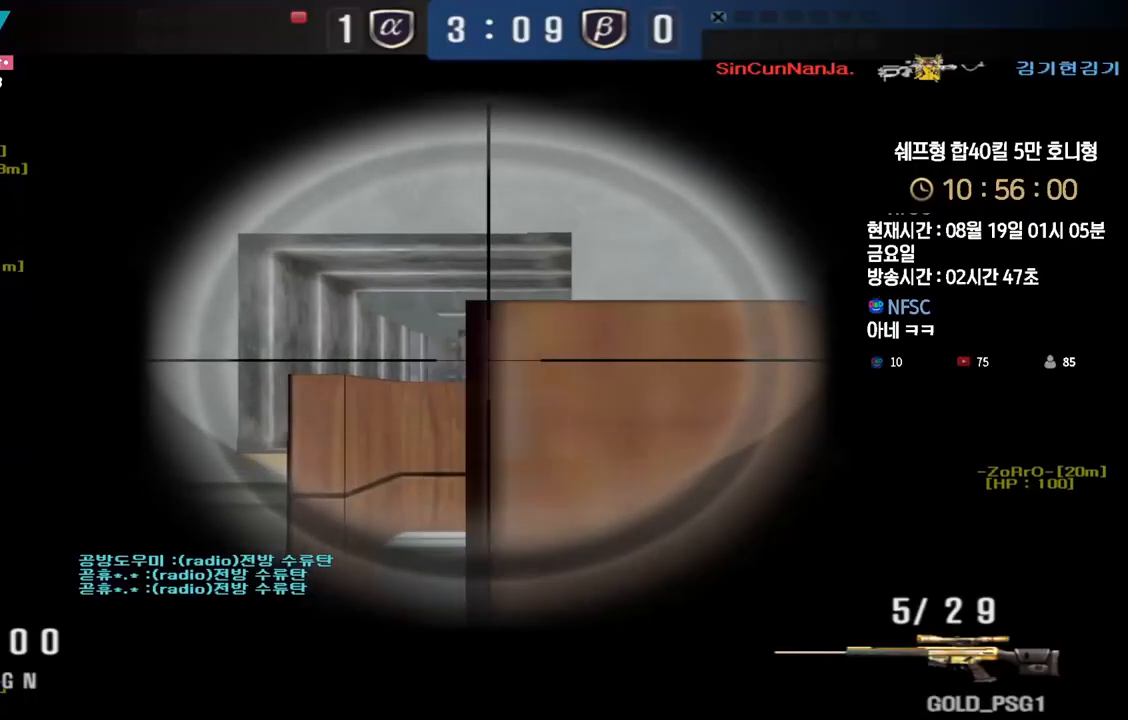
{"keys": ["shift"], "events": [[317, "d", "down"], [400, "d", "up"]]}
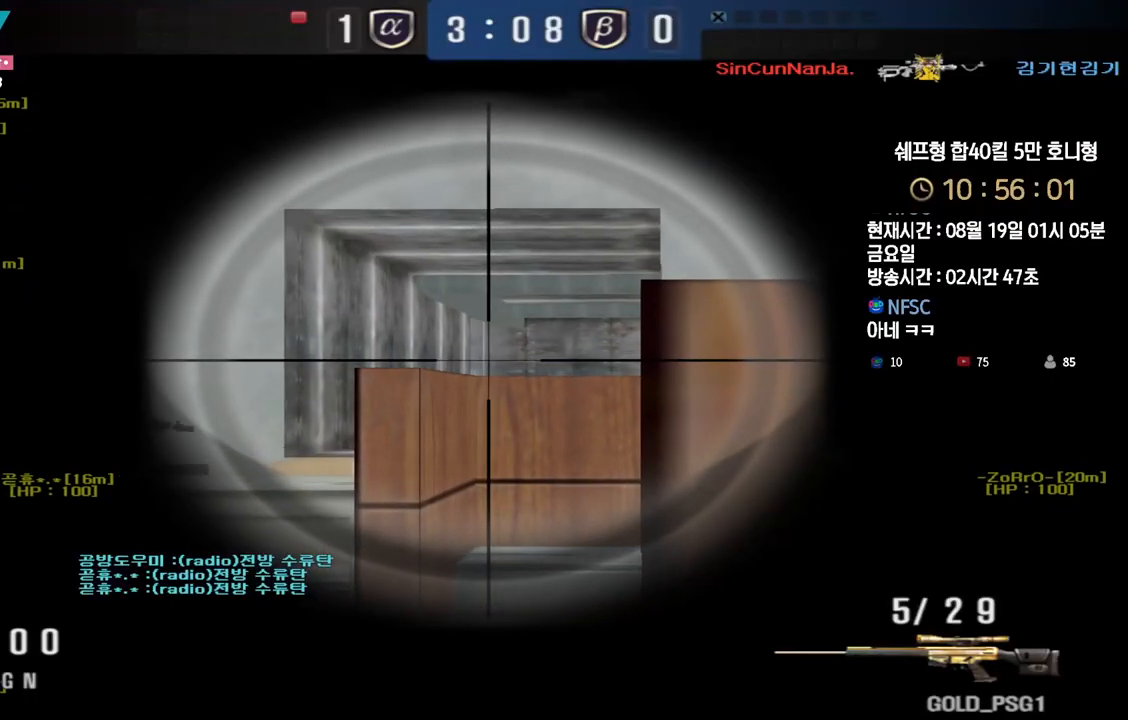
{"keys": ["shift"], "events": [[50, "d", "down"], [133, "d", "up"], [233, "d", "down"], [283, "d", "up"], [417, "d", "down"], [467, "d", "up"]]}
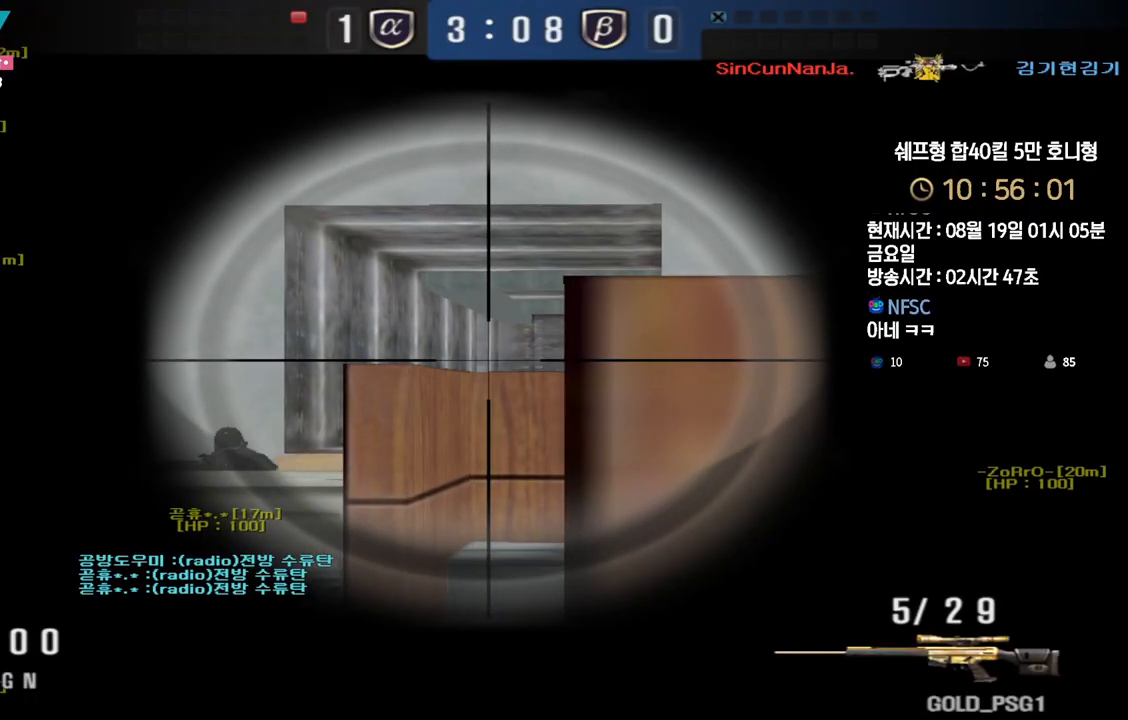
{"keys": ["shift"], "events": [[200, "a", "down"], [333, "a", "up"], [417, "d", "down"], [500, "d", "up"]]}
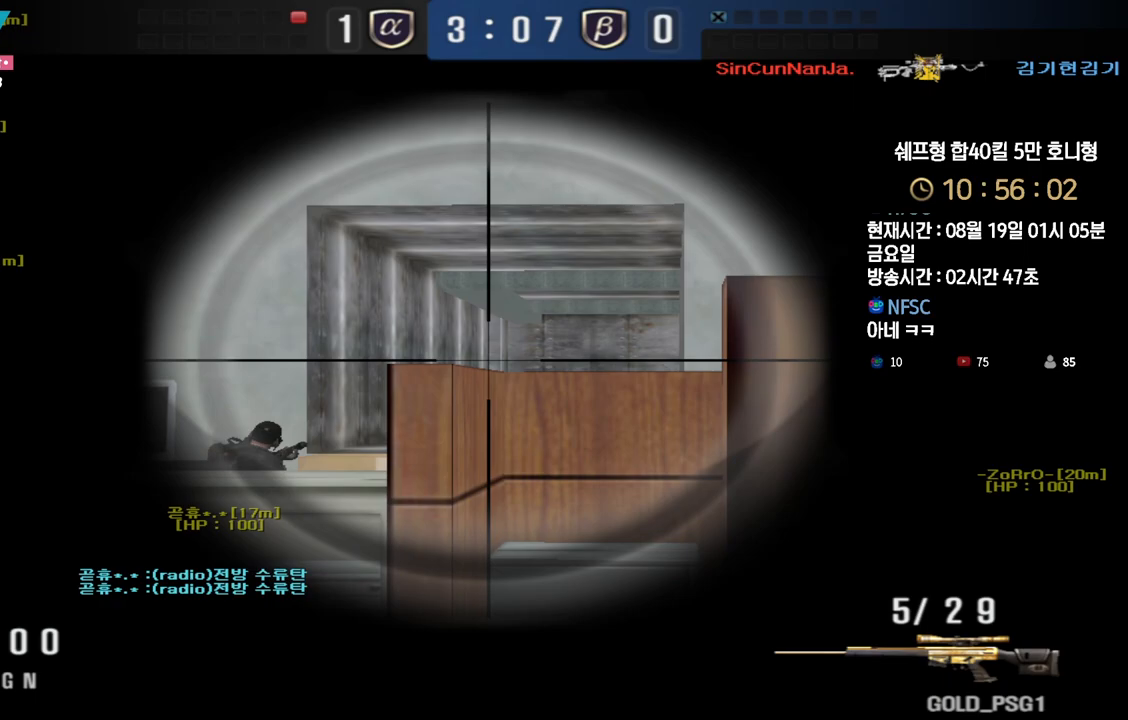
{"keys": ["shift"], "events": [[100, "d", "down"], [183, "d", "up"], [317, "d", "down"], [383, "d", "up"]]}
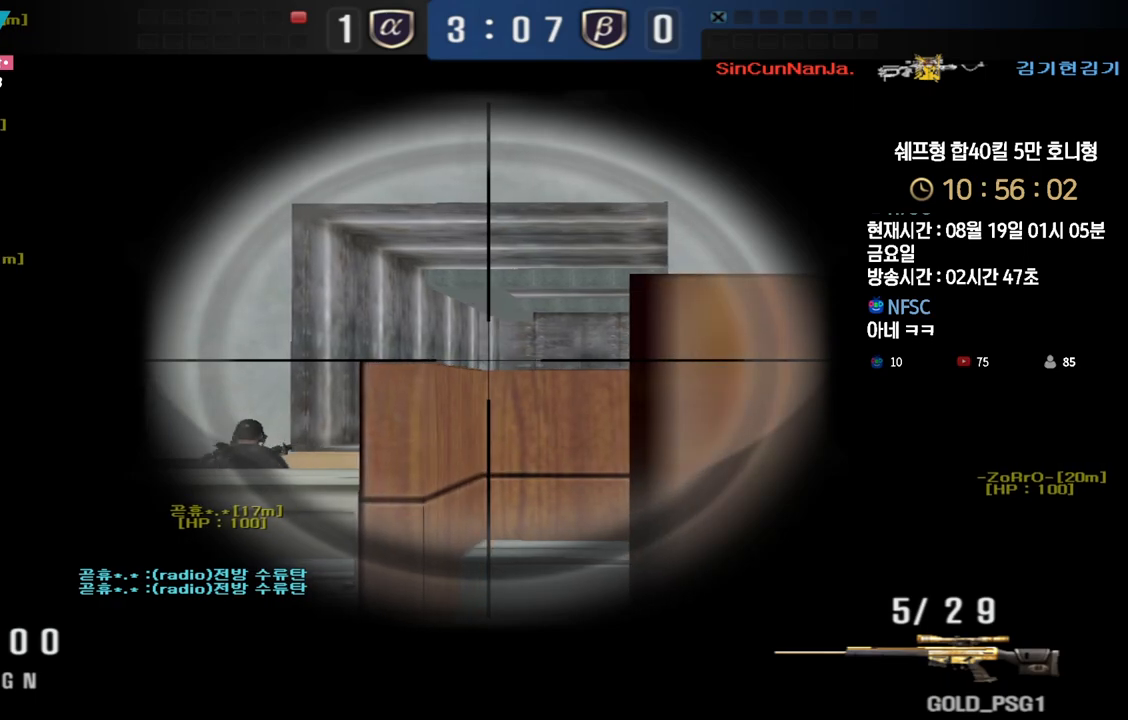
{"keys": ["d", "shift"], "events": [[417, "d", "down"]]}
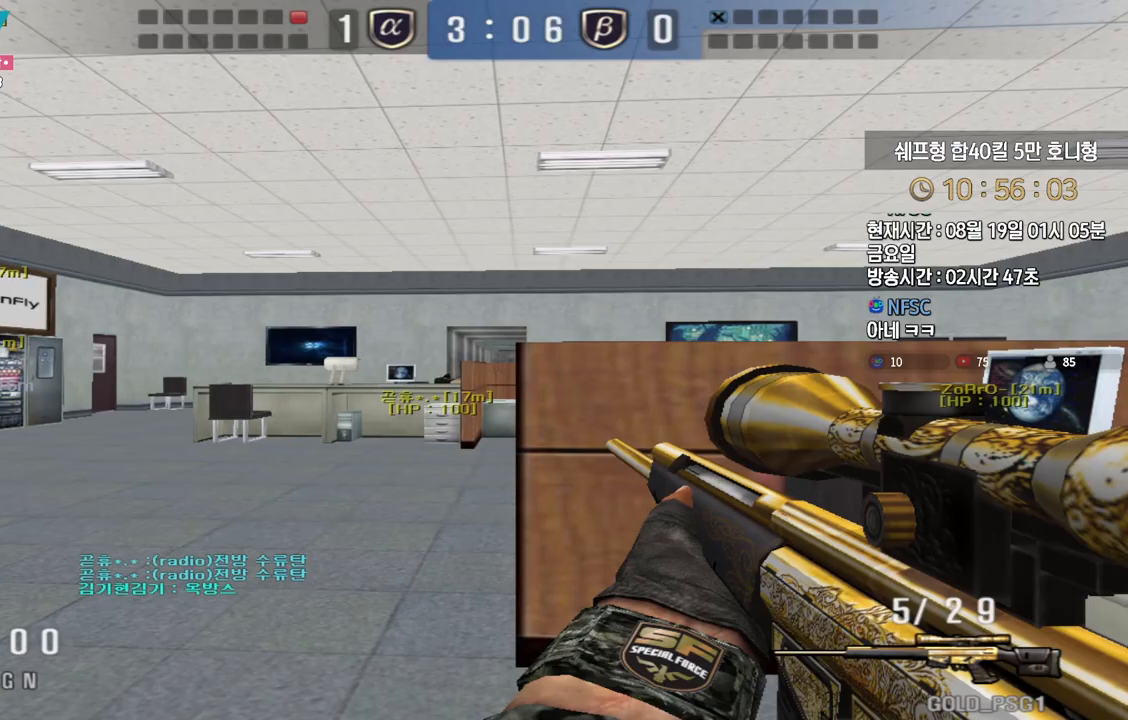
{"keys": ["shift", "tab"], "events": [[183, "d", "up"], [483, "tab", "down"]]}
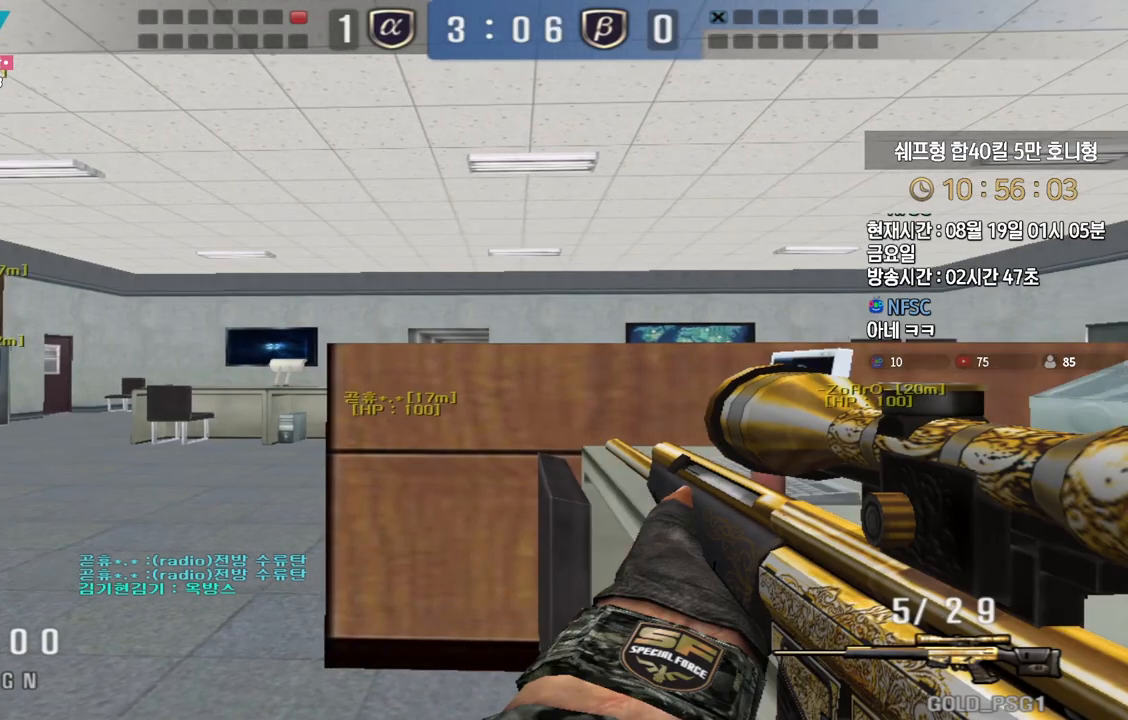
{"keys": ["shift", "tab"], "events": []}
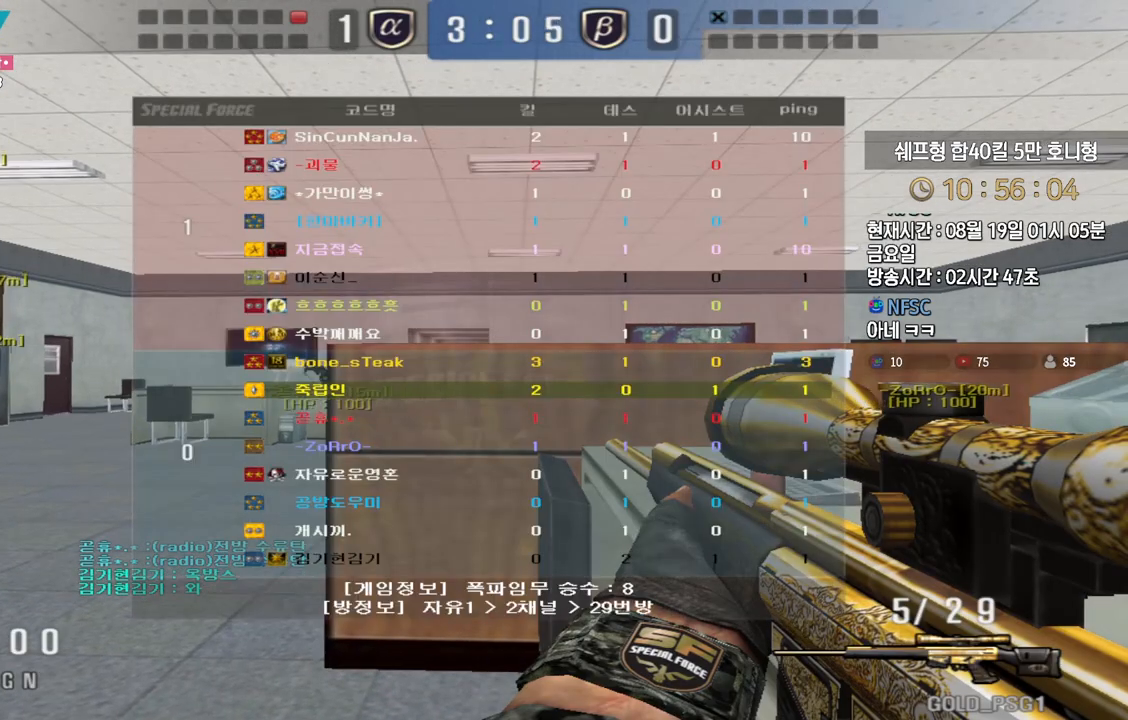
{"keys": ["shift", "tab"], "events": []}
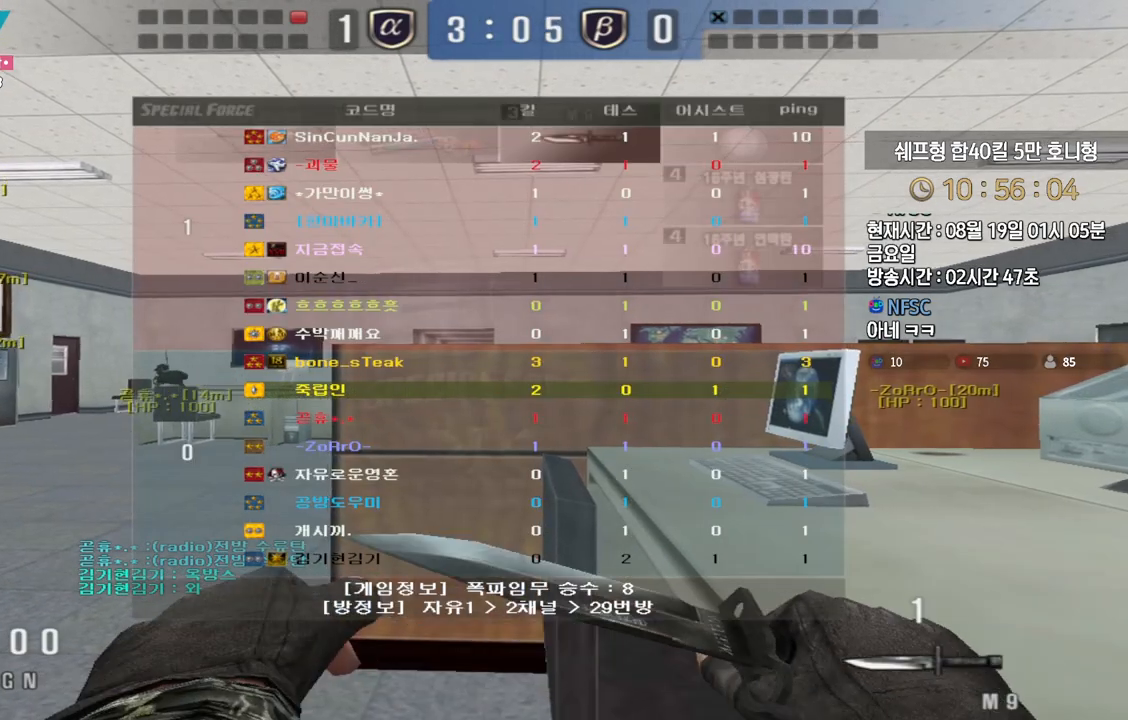
{"keys": ["d", "shift", "tab"], "events": [[383, "d", "down"]]}
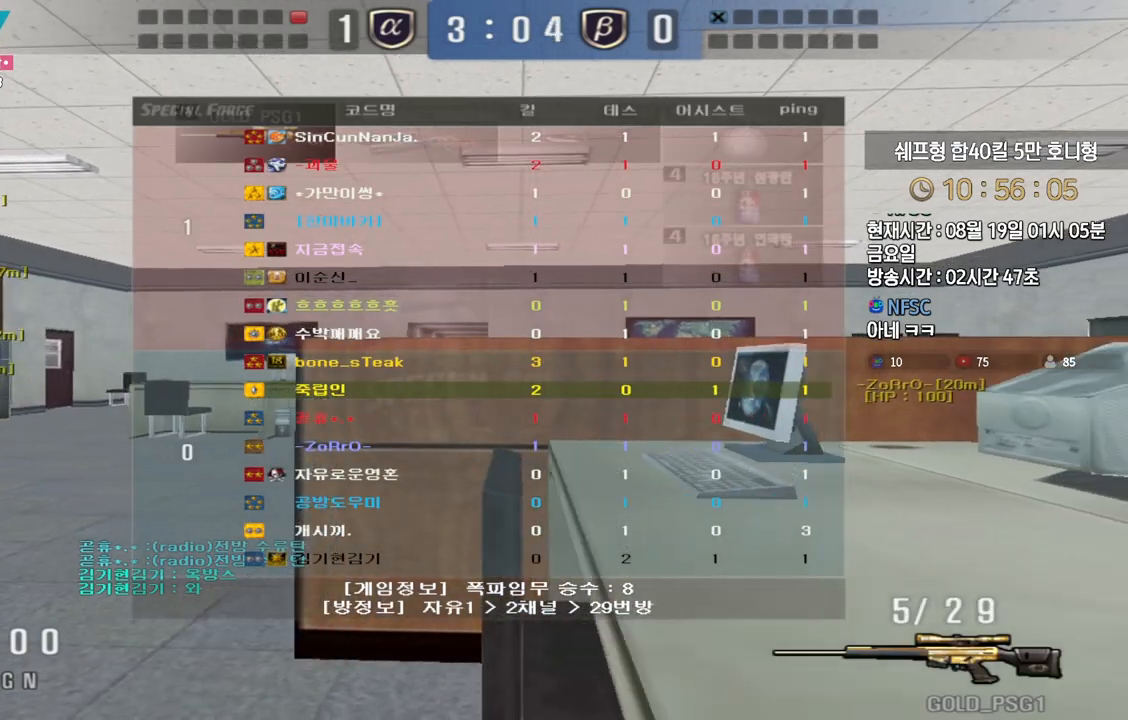
{"keys": ["shift"], "events": [[117, "d", "up"], [300, "tab", "up"]]}
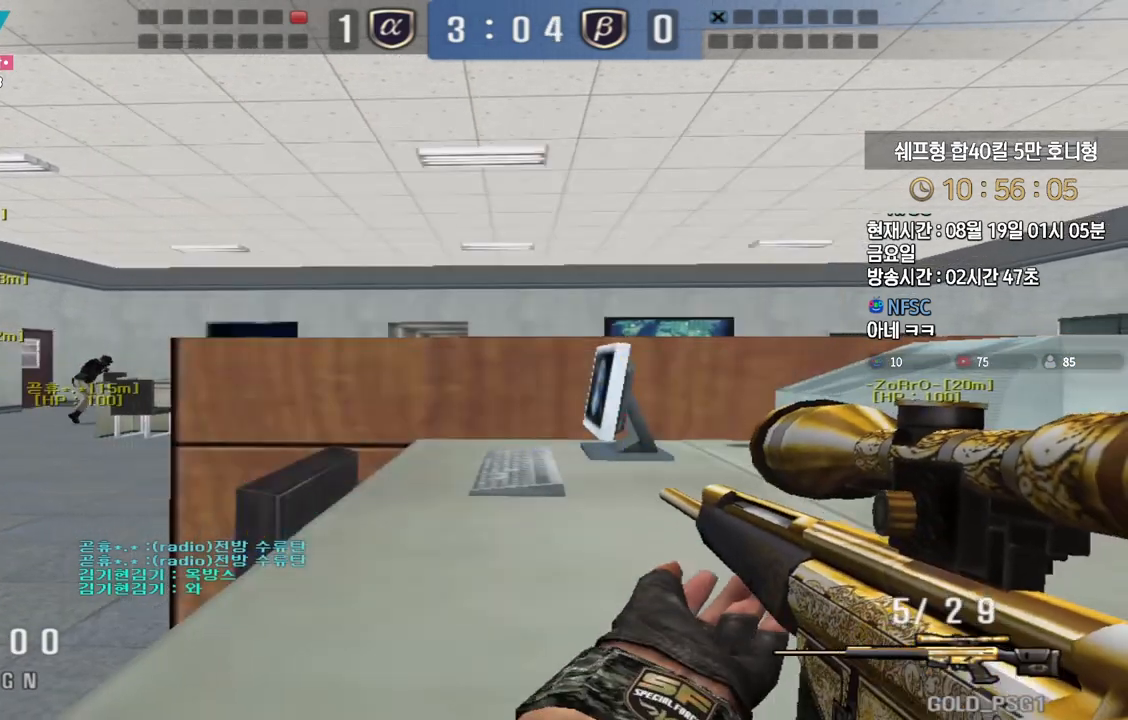
{"keys": [], "events": [[200, "shift", "up"]]}
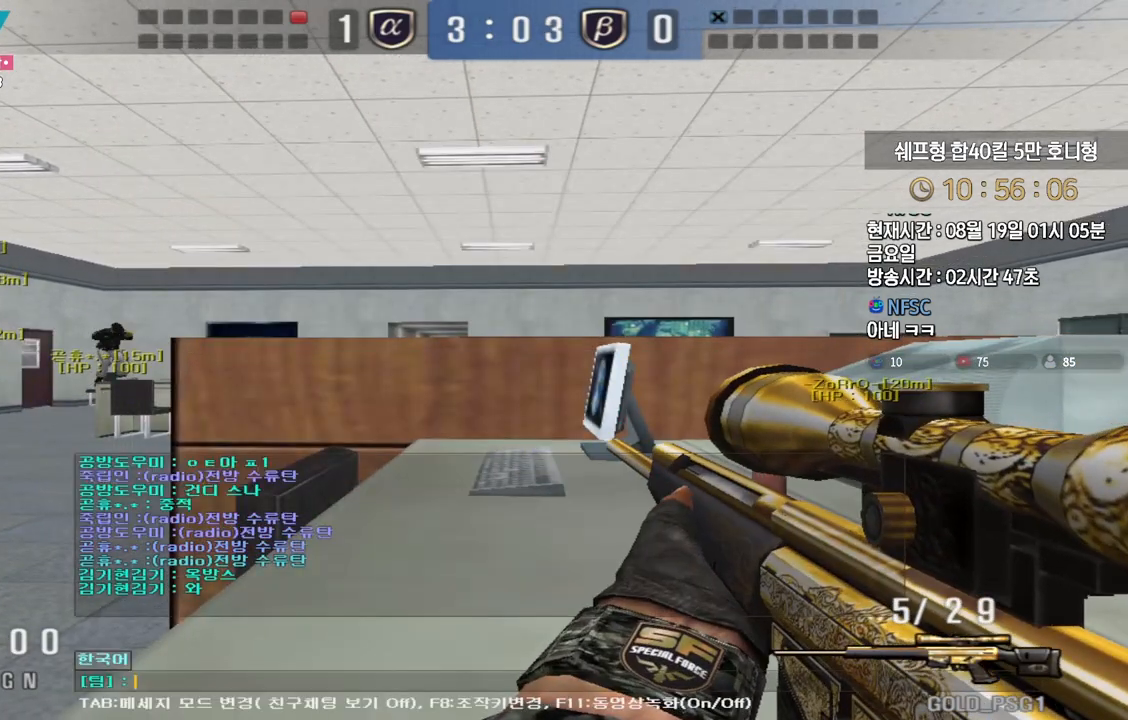
{"keys": [], "events": [[233, "d", "down"], [317, "d", "up"], [400, "d", "down"], [467, "d", "up"]]}
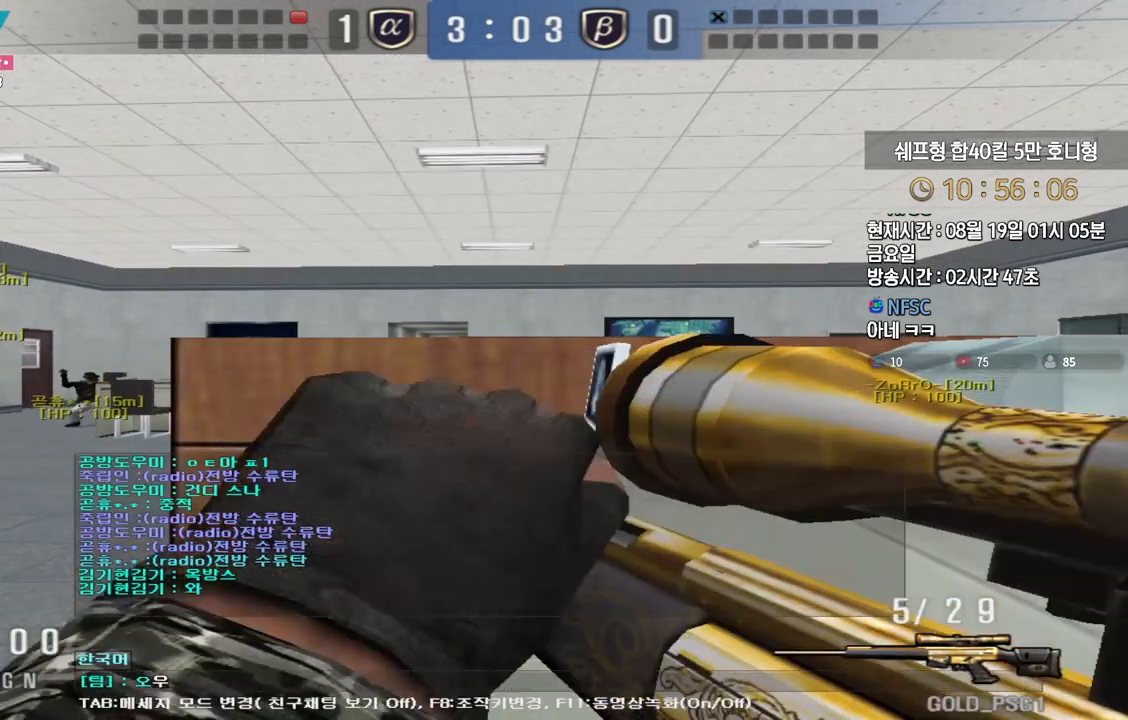
{"keys": [], "events": [[33, "space", "down"], [67, "r", "down"], [83, "space", "up"], [133, "r", "up"], [383, "s", "down"], [450, "s", "up"]]}
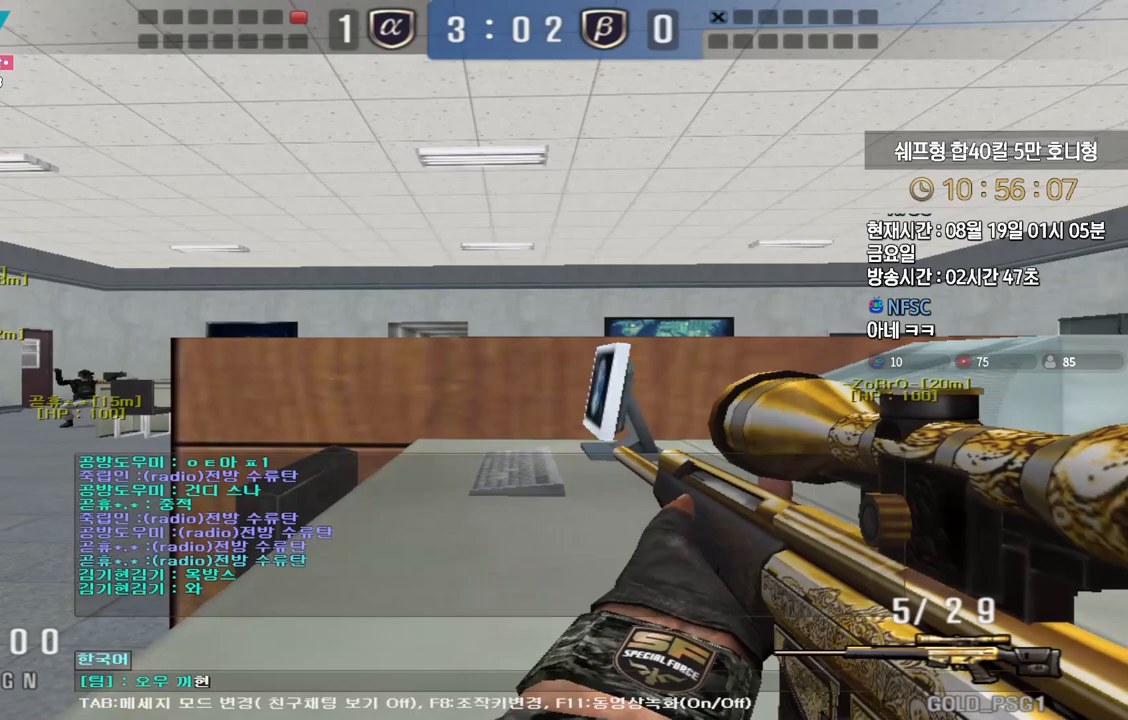
{"keys": [], "events": [[17, "s", "down"], [83, "s", "up"], [200, "a", "down"], [267, "a", "up"]]}
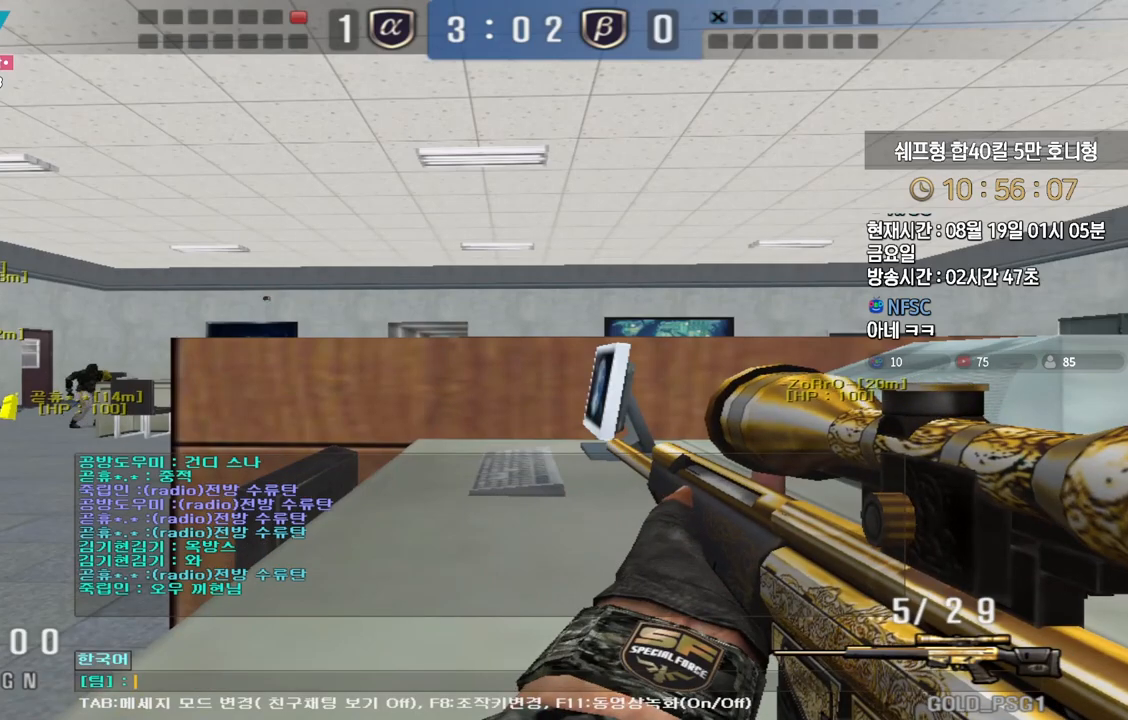
{"keys": [], "events": [[217, "r", "down"], [300, "r", "up"]]}
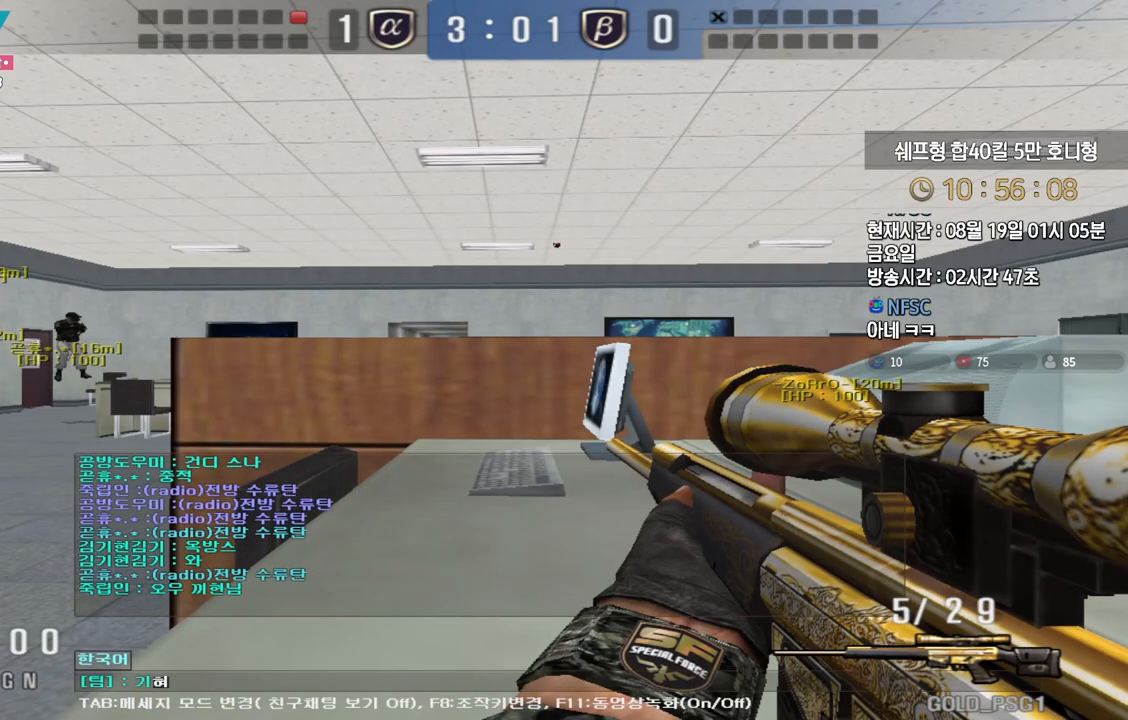
{"keys": [], "events": [[17, "s", "down"], [100, "s", "up"], [150, "s", "down"], [250, "s", "up"], [317, "a", "down"], [333, "space", "down"], [400, "a", "up"], [417, "space", "up"]]}
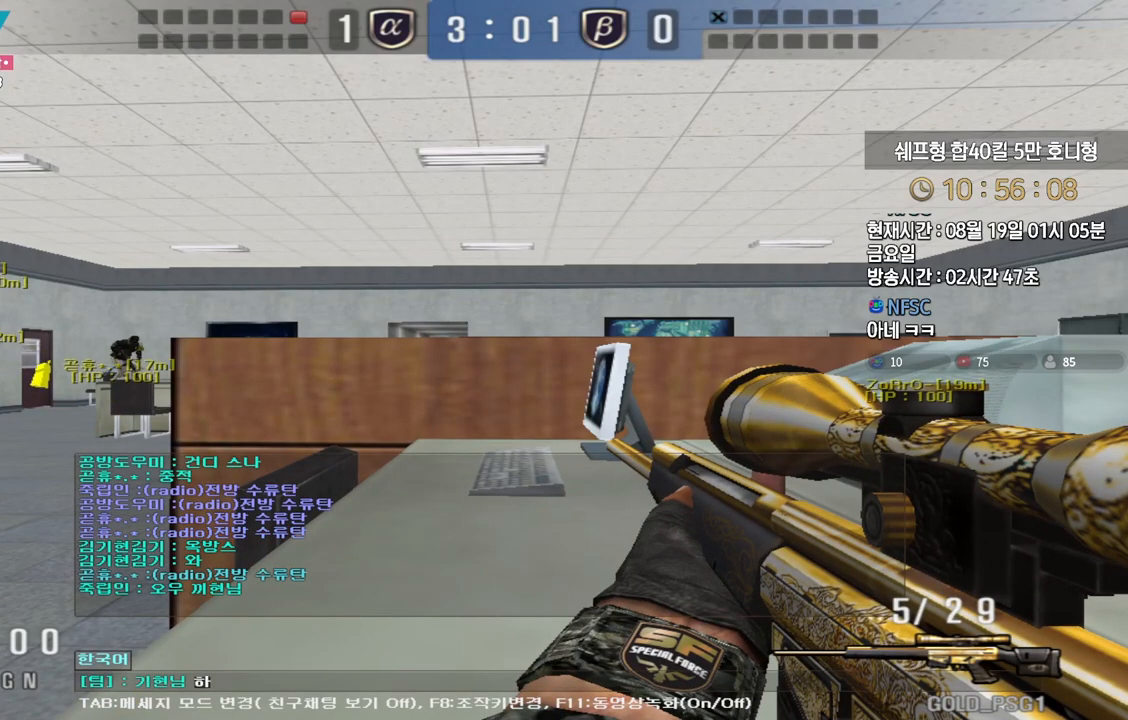
{"keys": [], "events": [[50, "d", "down"], [150, "d", "up"], [200, "q", "down"], [283, "q", "up"]]}